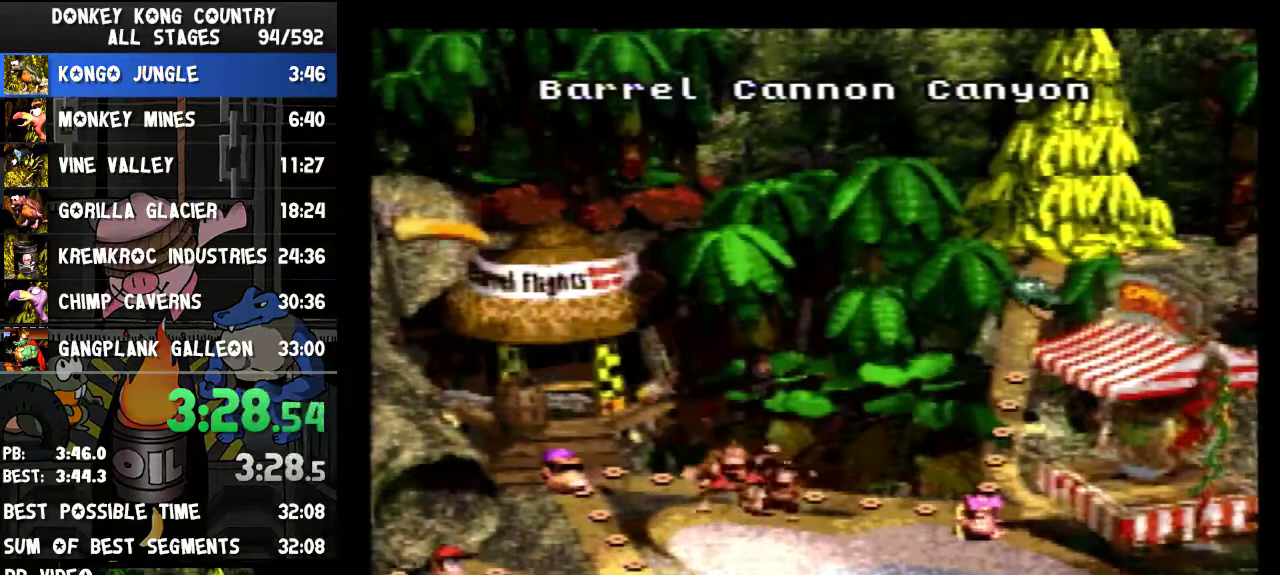
Gameplay with a controller (Nintendo layout); each line is a JSON object with the inputs held at the frame after it. "events" lists button and stick changes between this image and that frame as [ms after this image, input, new state], when the widget could be followed in between. Not read: L3 R3.
{"buttons": []}
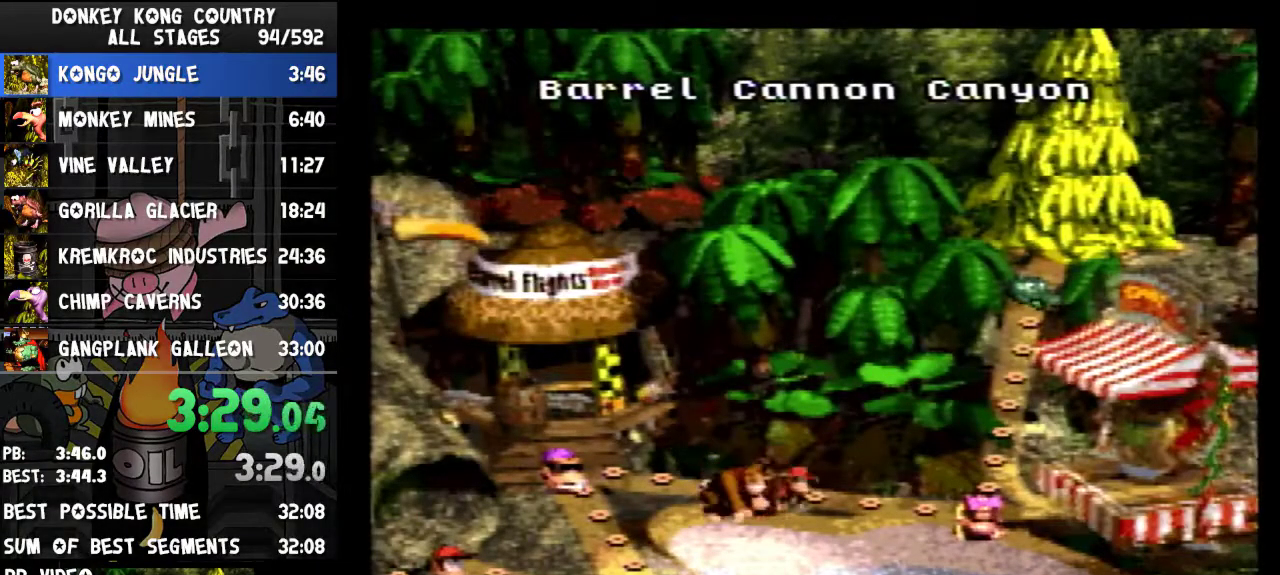
{"buttons": ["DPAD_RIGHT"], "events": [[267, "DPAD_RIGHT", "down"]]}
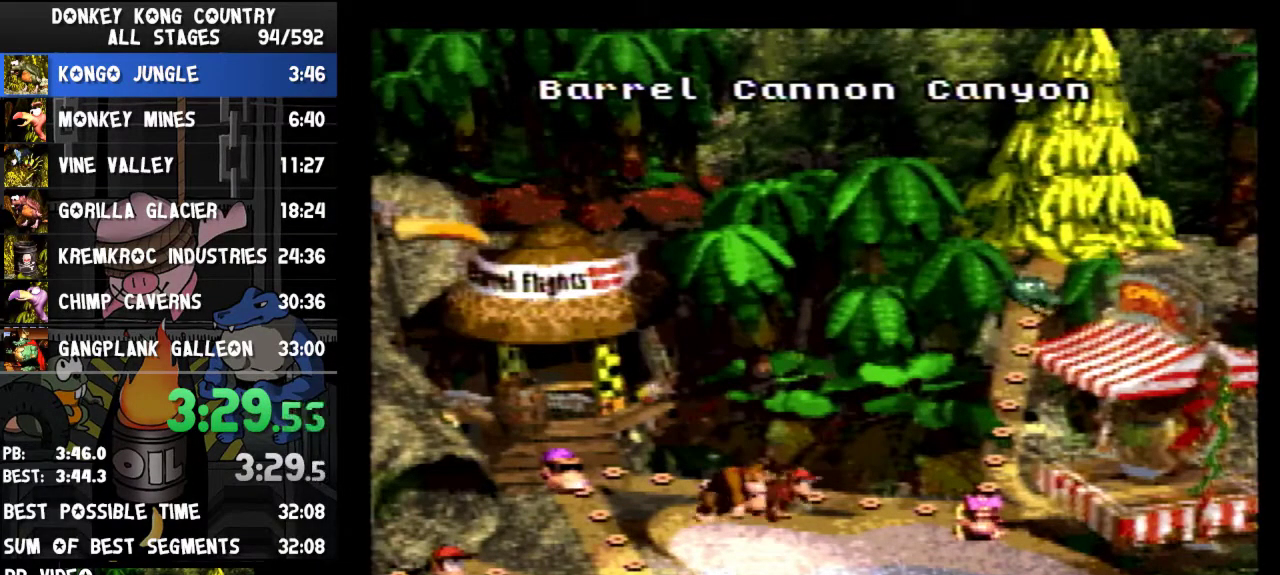
{"buttons": ["DPAD_RIGHT"]}
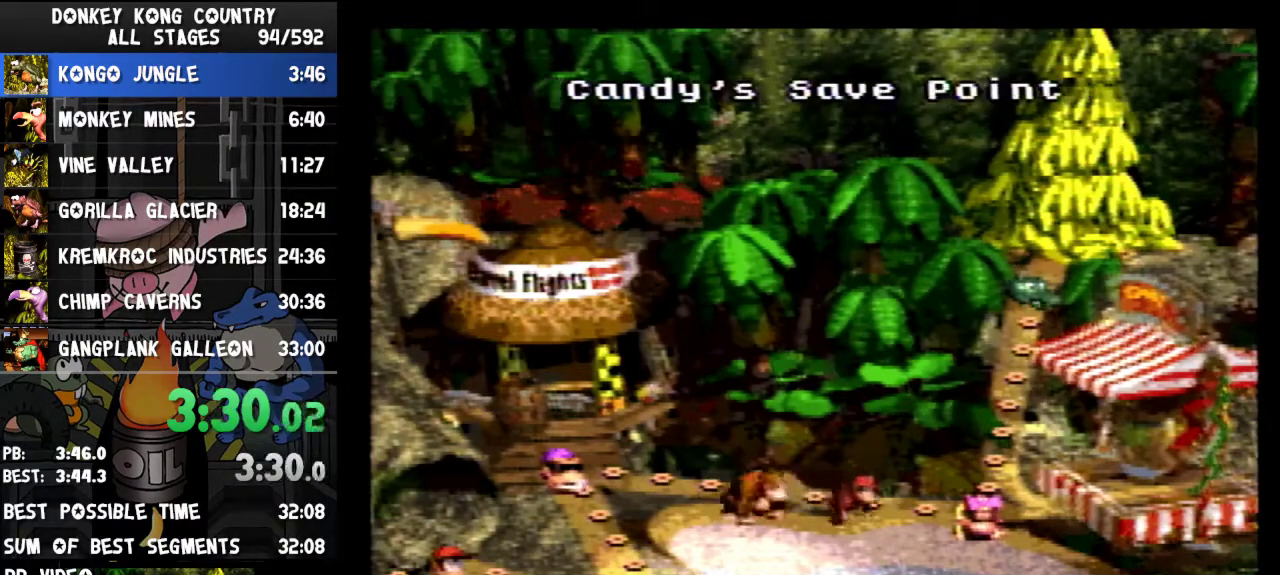
{"buttons": [], "events": [[300, "DPAD_RIGHT", "up"]]}
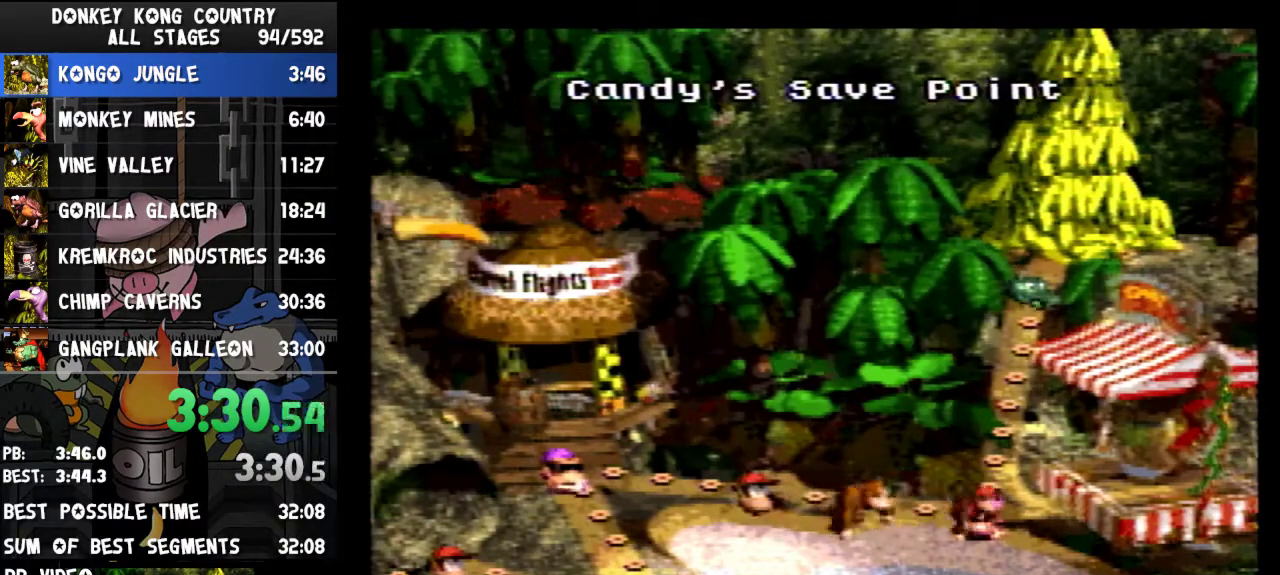
{"buttons": ["DPAD_UP"], "events": [[133, "DPAD_UP", "down"]]}
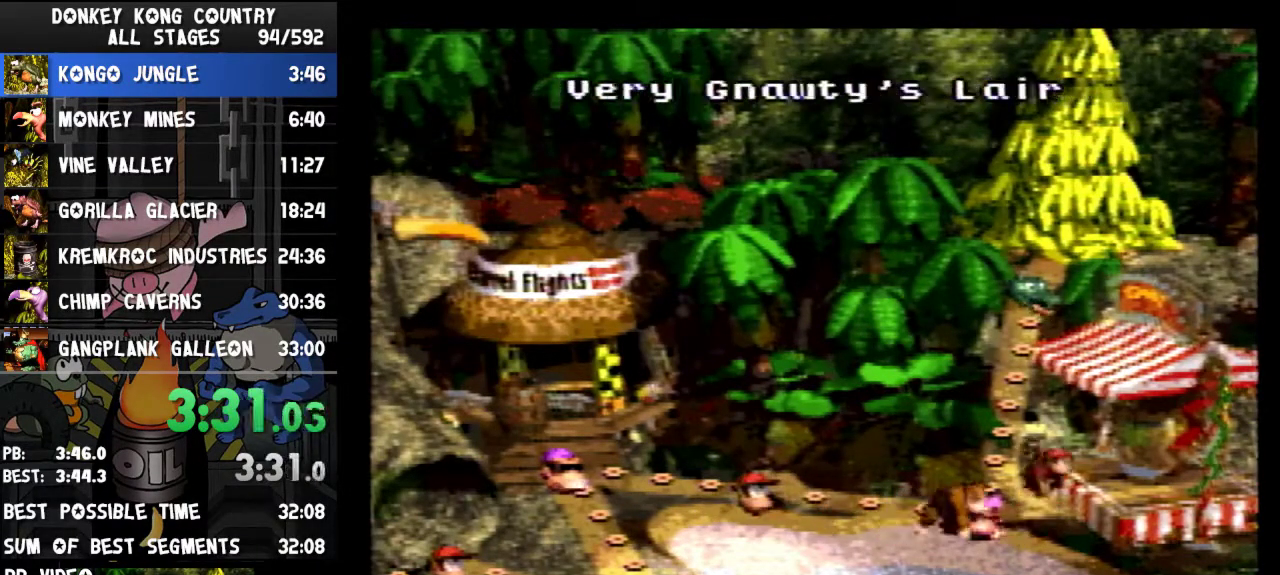
{"buttons": [], "events": [[100, "DPAD_UP", "up"]]}